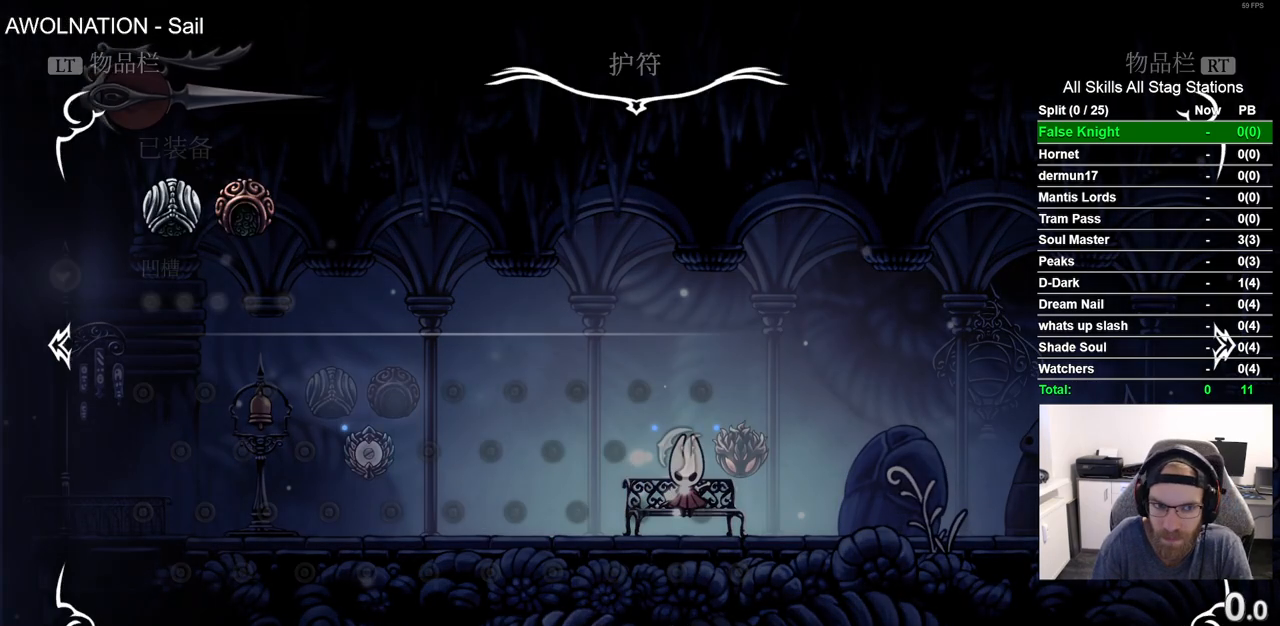
Gameplay with a controller (PlayStation layout); each line is a JSON object with the inputs held at the frame after it. "events" lists button and stick changes between this image and that frame as [ms after this image, input, new state], when the widget could be followed in between.
{"buttons": [], "left_stick": "center", "right_stick": "center", "events": [[217, "DPAD_UP", "down"], [350, "DPAD_UP", "up"]]}
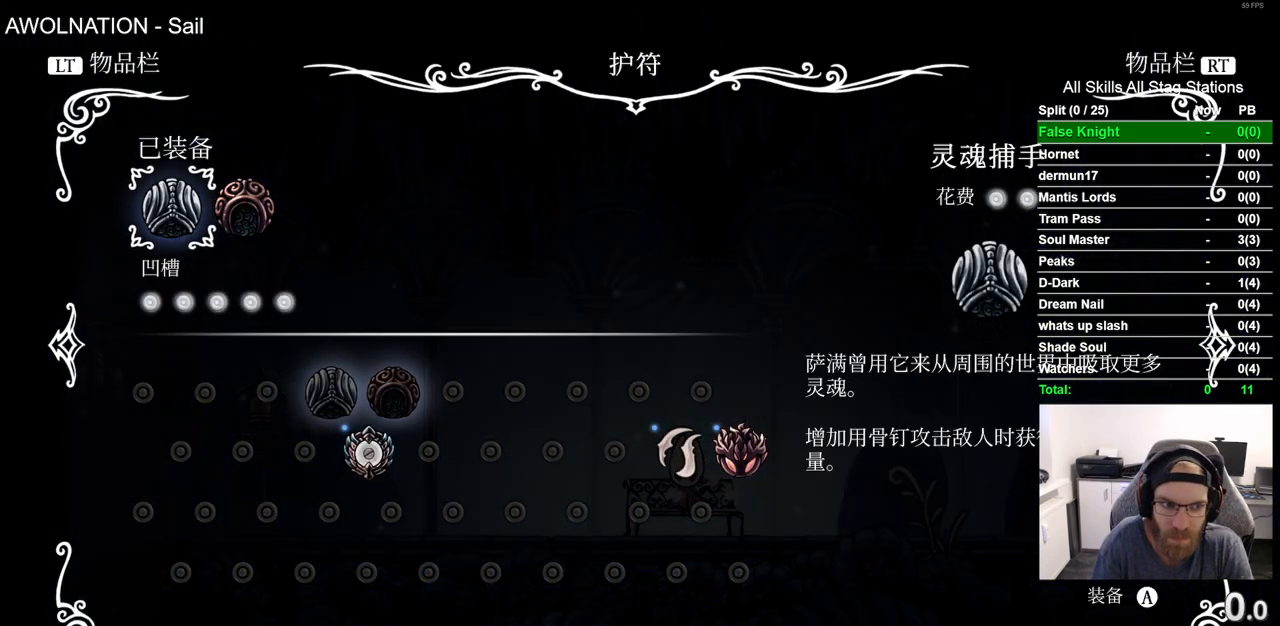
{"buttons": [], "left_stick": "center", "right_stick": "center", "events": [[217, "CROSS", "down"], [267, "CROSS", "up"]]}
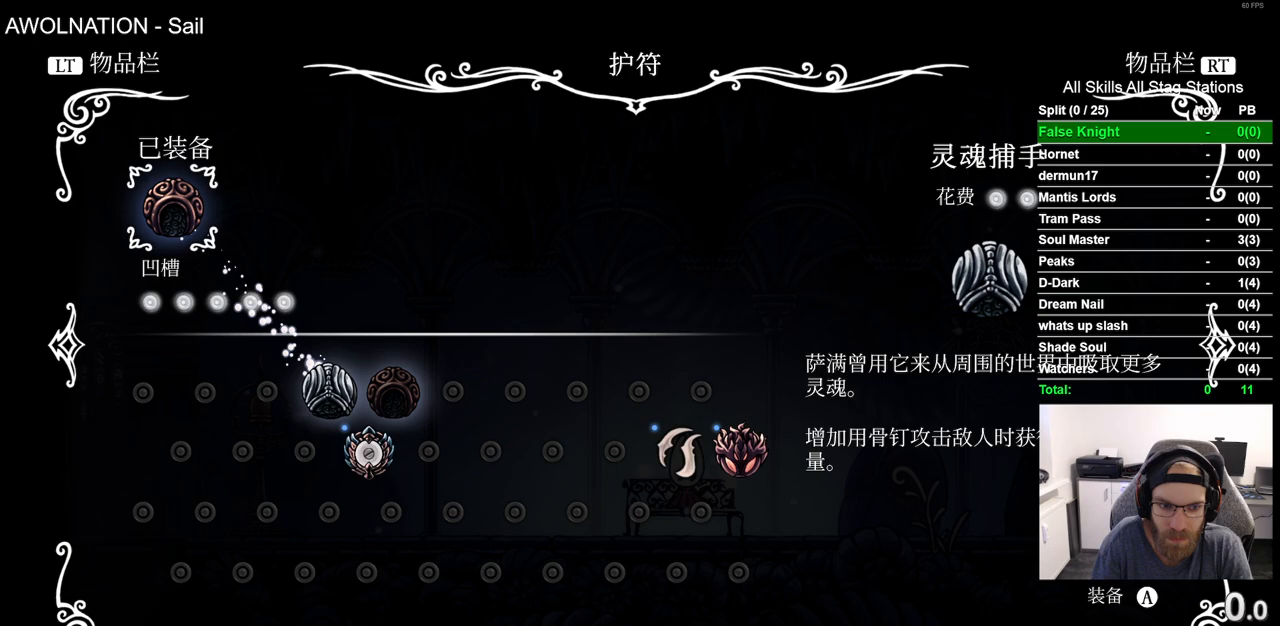
{"buttons": ["DPAD_RIGHT"], "left_stick": "center", "right_stick": "center", "events": [[133, "DPAD_DOWN", "down"], [267, "DPAD_DOWN", "up"], [383, "DPAD_RIGHT", "down"]]}
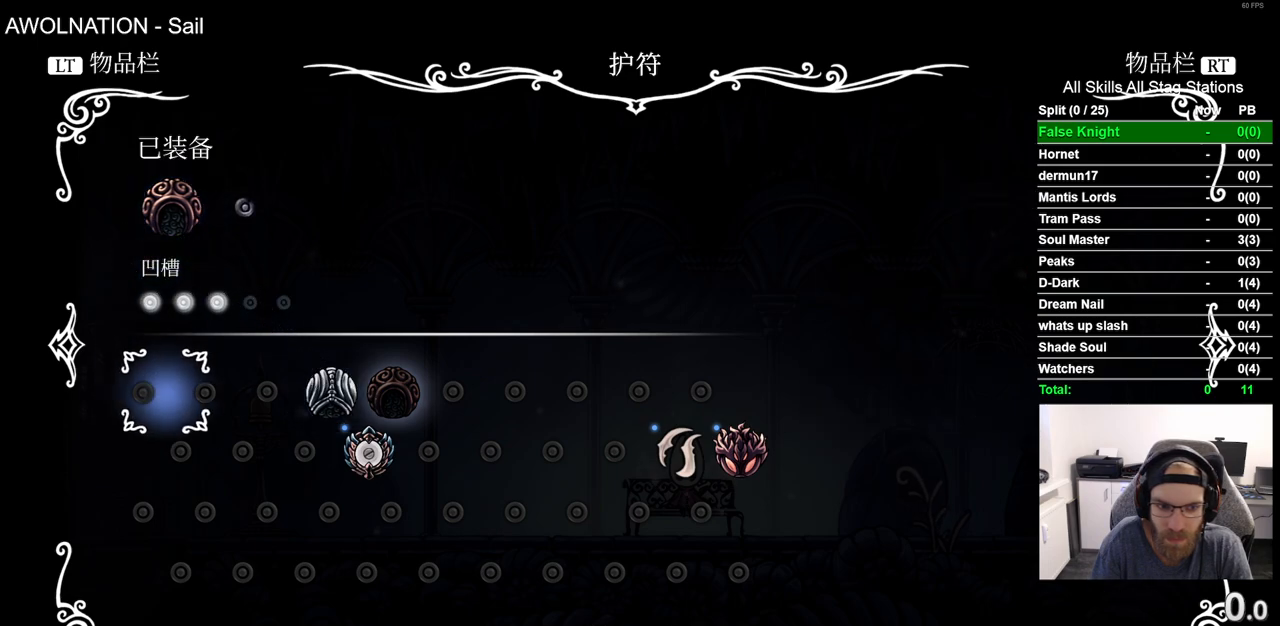
{"buttons": [], "left_stick": "center", "right_stick": "center", "events": [[33, "DPAD_RIGHT", "up"], [100, "DPAD_RIGHT", "down"], [217, "DPAD_RIGHT", "up"], [317, "DPAD_RIGHT", "down"], [450, "DPAD_RIGHT", "up"]]}
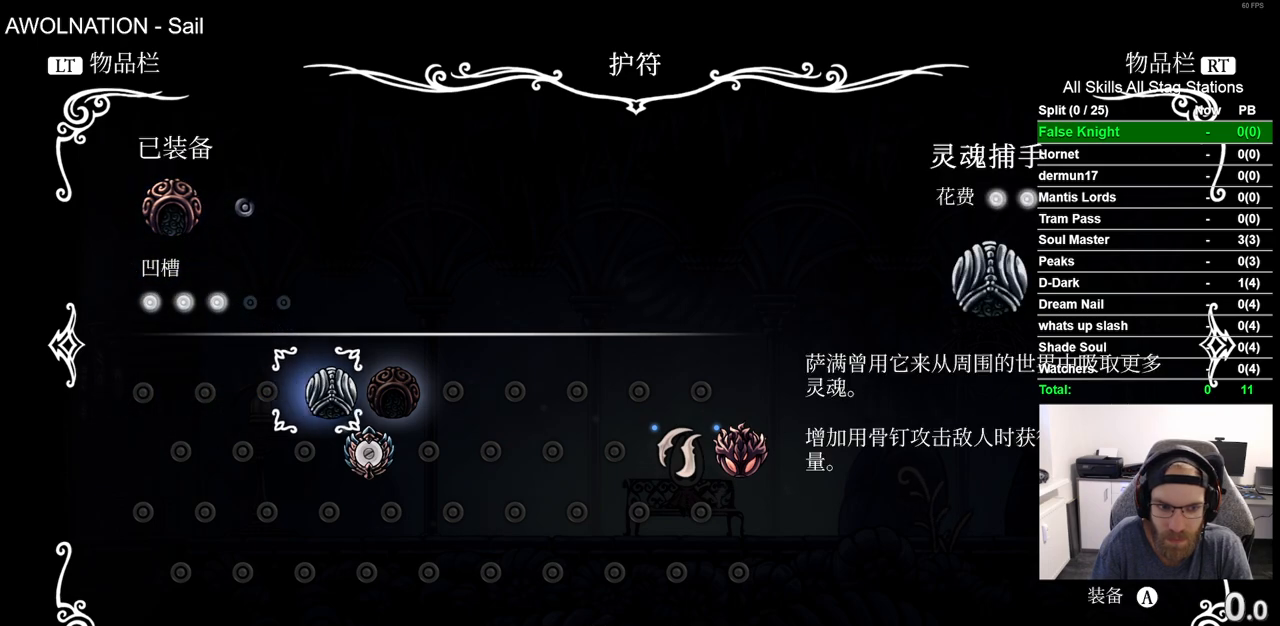
{"buttons": [], "left_stick": "center", "right_stick": "center", "events": [[117, "DPAD_DOWN", "down"], [233, "DPAD_DOWN", "up"]]}
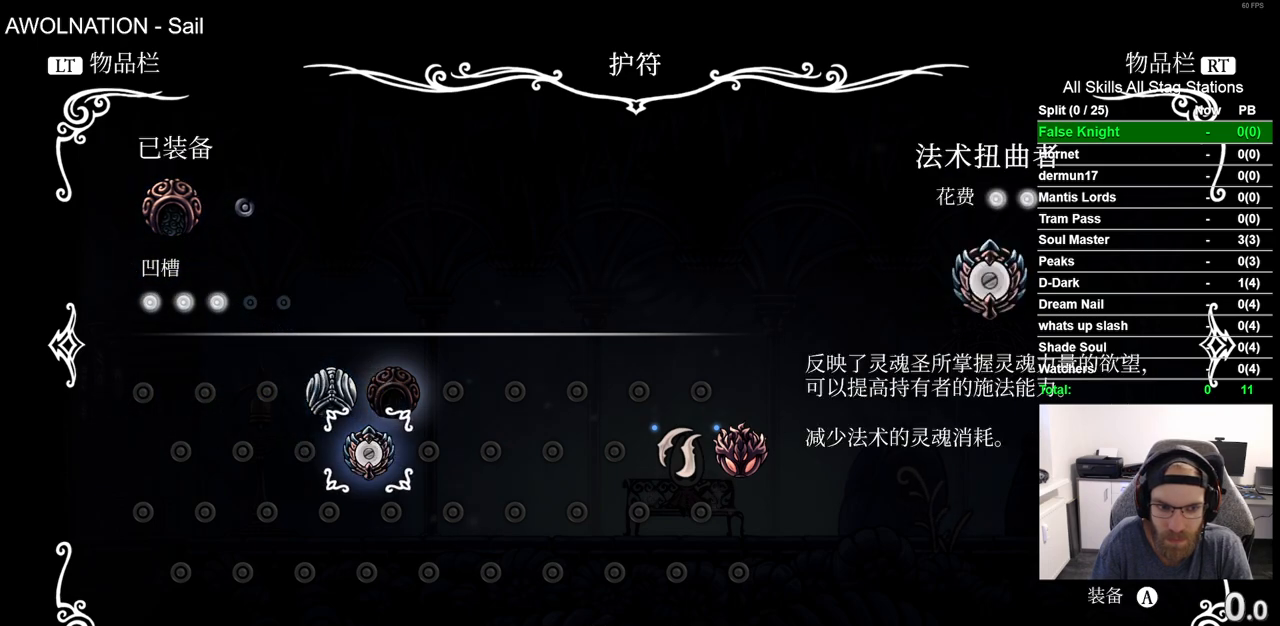
{"buttons": [], "left_stick": "center", "right_stick": "center", "events": [[83, "CROSS", "down"], [217, "CROSS", "up"]]}
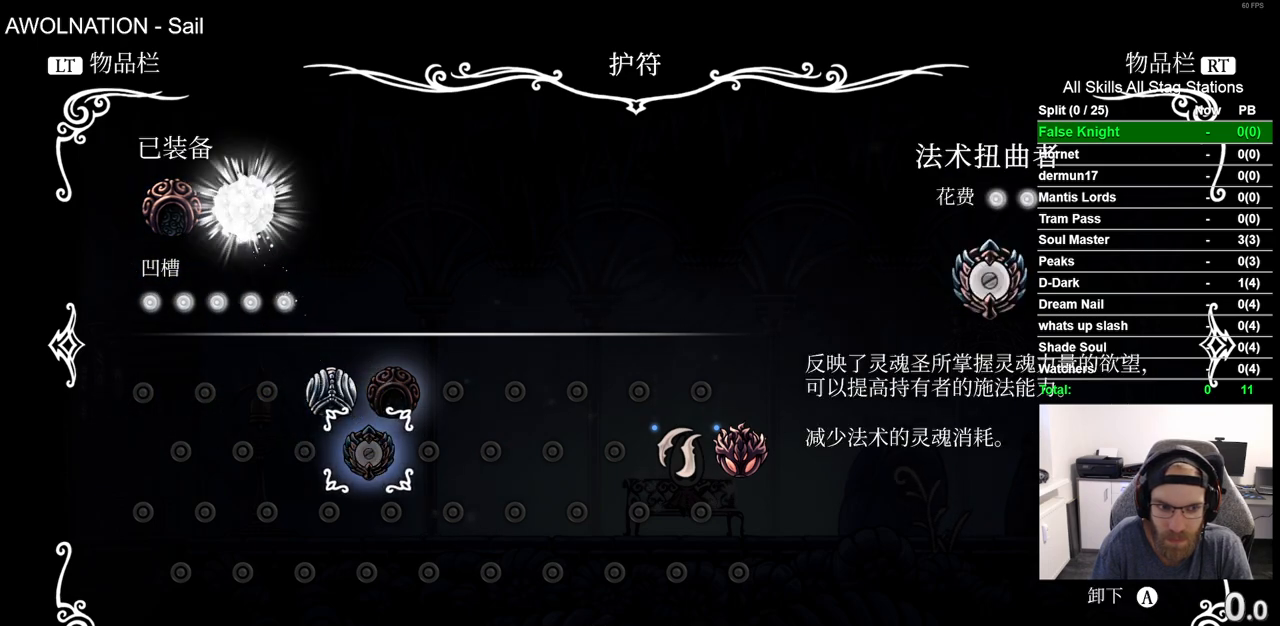
{"buttons": [], "left_stick": "center", "right_stick": "center", "events": [[300, "DPAD_UP", "down"], [417, "DPAD_UP", "up"]]}
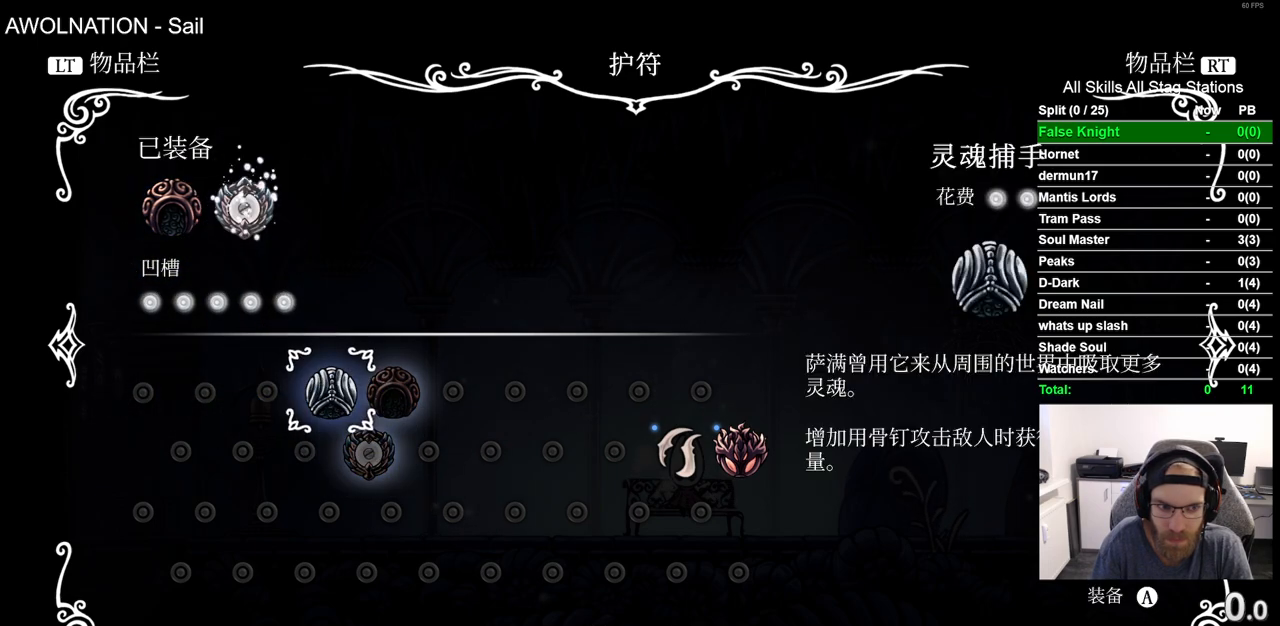
{"buttons": [], "left_stick": "center", "right_stick": "center", "events": [[250, "DPAD_UP", "down"], [367, "DPAD_UP", "up"]]}